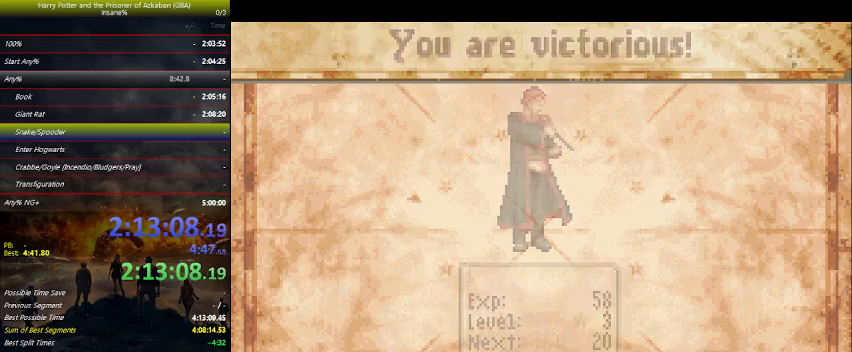
Gameplay with keyboard and mouse; each line is a JSON object with the keys held at the frame after it. "events" lists presses ("down") and releases ("up") of "a", "ctrl", "d", "down", "e", "escape", "f", "f1", "f4", "left", "q", "r", "return", "right", "s", "shift", "space", "tab", "up", "w" and "z" between this image and that frame as [ms after this image, input, new state], when the widget could be followed in between. No other keys are recorded. Mouse buttons are not recorded. Not read: mouse_move.
{"keys": [], "events": [[66, "space", "up"], [133, "space", "down"], [200, "space", "up"], [233, "space", "down"], [300, "space", "up"], [333, "space", "down"], [366, "space", "up"], [433, "space", "down"], [466, "space", "up"]]}
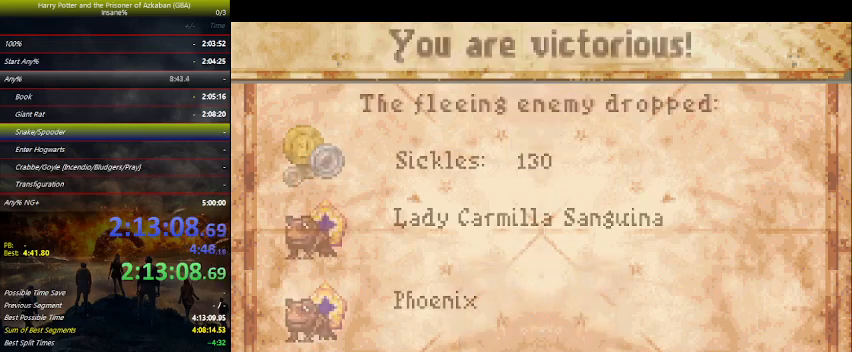
{"keys": ["space"], "events": [[33, "space", "down"], [66, "space", "up"], [100, "space", "down"], [166, "space", "up"], [200, "space", "down"], [266, "space", "up"], [300, "space", "down"], [333, "space", "up"], [433, "space", "down"]]}
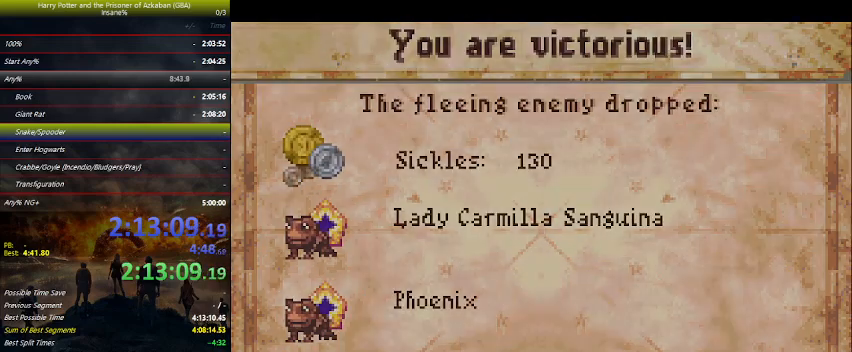
{"keys": ["r"], "events": [[33, "space", "up"], [500, "r", "down"]]}
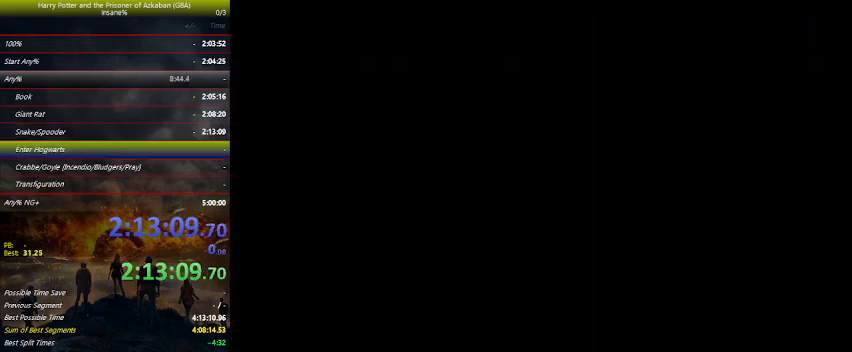
{"keys": ["right"], "events": [[66, "r", "up"], [133, "right", "down"]]}
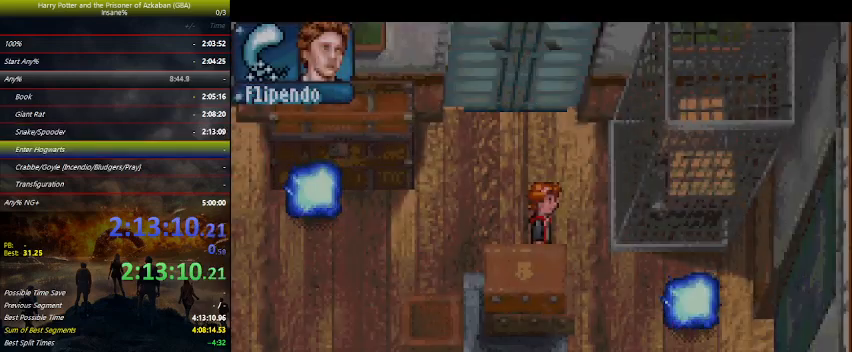
{"keys": ["down"], "events": [[200, "down", "down"], [466, "right", "up"]]}
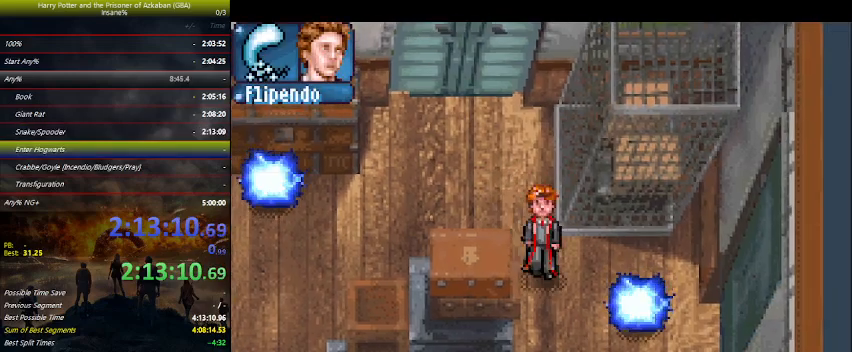
{"keys": ["down", "right"], "events": [[366, "right", "down"]]}
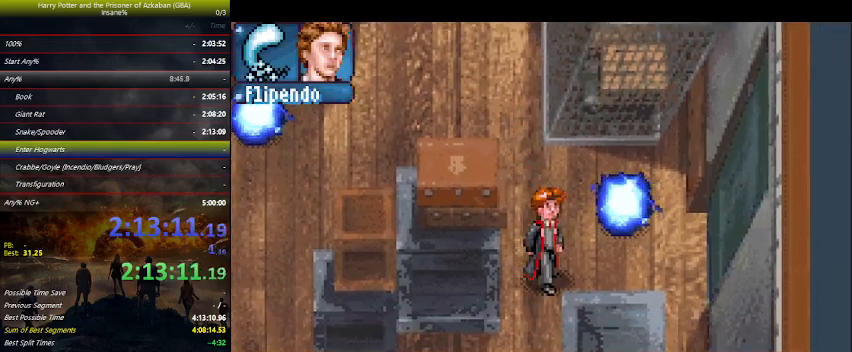
{"keys": ["right"], "events": [[100, "down", "up"]]}
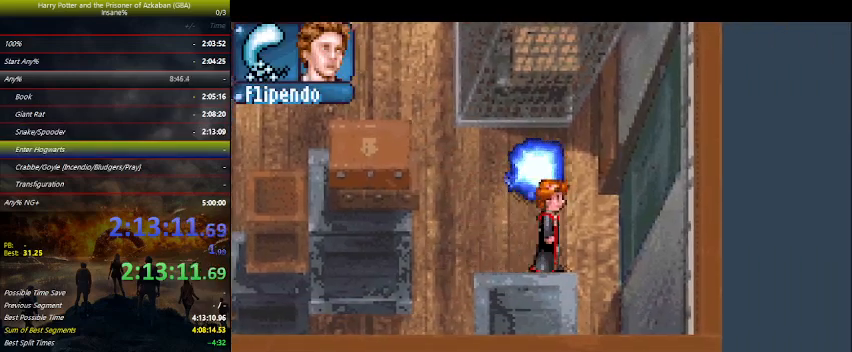
{"keys": ["right", "up"], "events": [[266, "up", "down"]]}
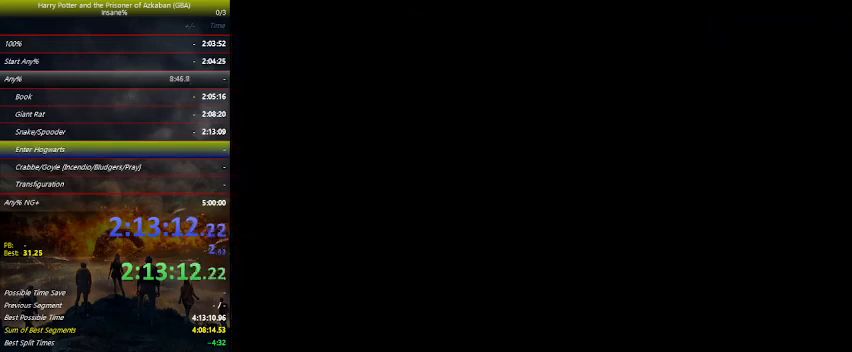
{"keys": ["right", "up"], "events": []}
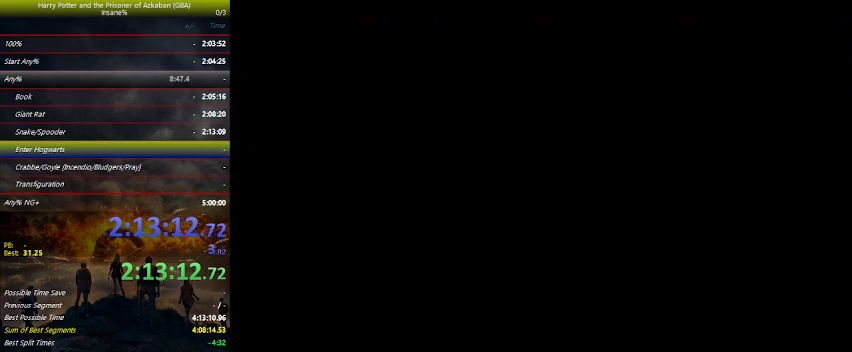
{"keys": ["right", "space", "up"], "events": [[500, "space", "down"]]}
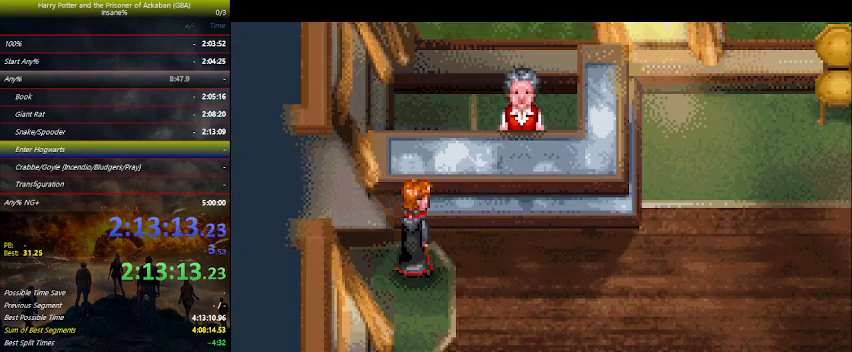
{"keys": ["right", "space"], "events": [[100, "space", "up"], [100, "up", "up"], [166, "space", "down"], [300, "space", "up"], [333, "space", "down"], [433, "space", "up"], [466, "space", "down"]]}
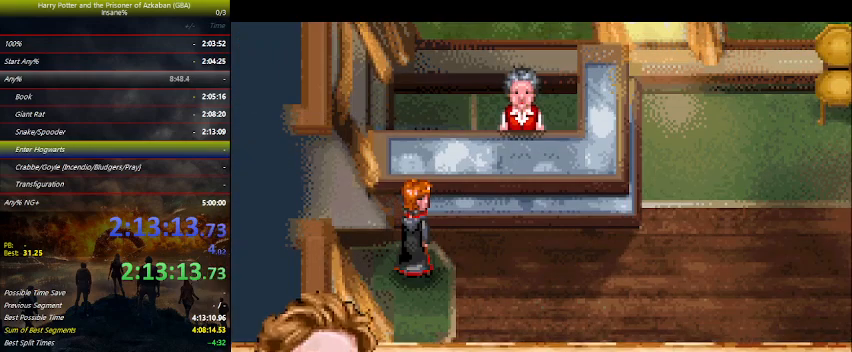
{"keys": ["right", "up"], "events": [[33, "space", "up"], [133, "space", "down"], [233, "space", "up"], [266, "space", "down"], [300, "space", "up"], [500, "up", "down"]]}
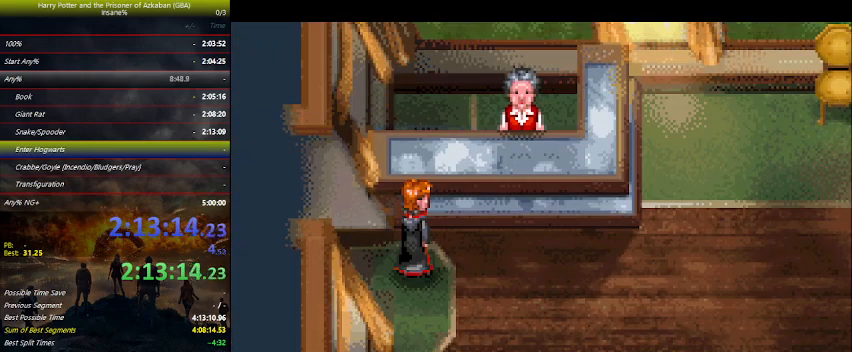
{"keys": ["right"], "events": [[233, "space", "down"], [233, "up", "up"], [333, "space", "up"], [366, "space", "down"], [433, "space", "up"]]}
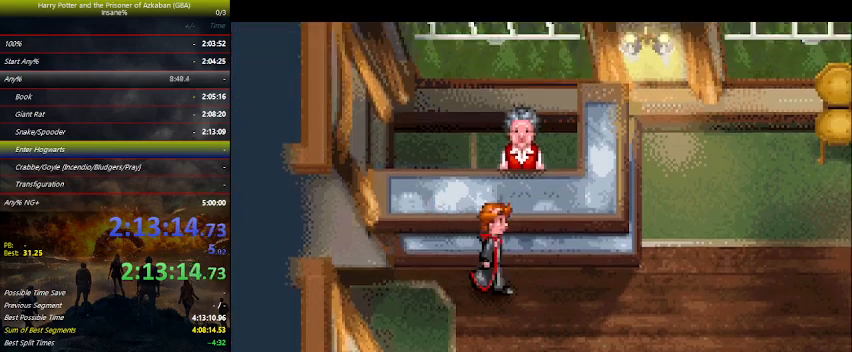
{"keys": ["right", "space"], "events": [[33, "space", "down"], [133, "space", "up"], [200, "space", "down"], [300, "space", "up"], [333, "space", "down"], [400, "space", "up"], [500, "space", "down"]]}
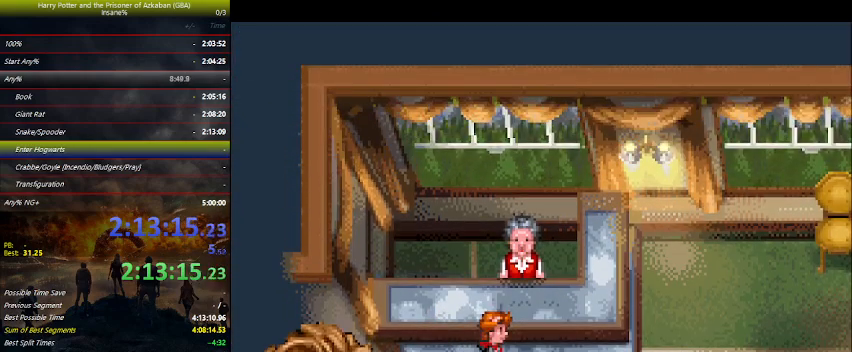
{"keys": ["right"], "events": [[66, "space", "up"], [133, "space", "down"], [266, "space", "up"], [300, "space", "down"], [366, "space", "up"], [466, "space", "down"], [500, "space", "up"]]}
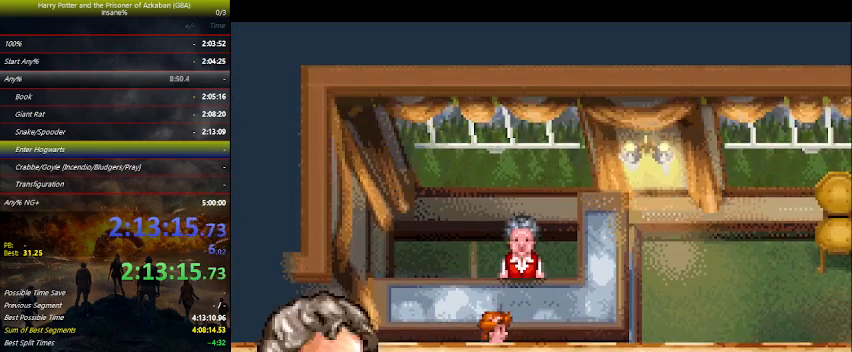
{"keys": ["right"], "events": [[100, "space", "down"], [133, "space", "up"], [233, "space", "down"], [300, "space", "up"], [366, "space", "down"], [466, "space", "up"]]}
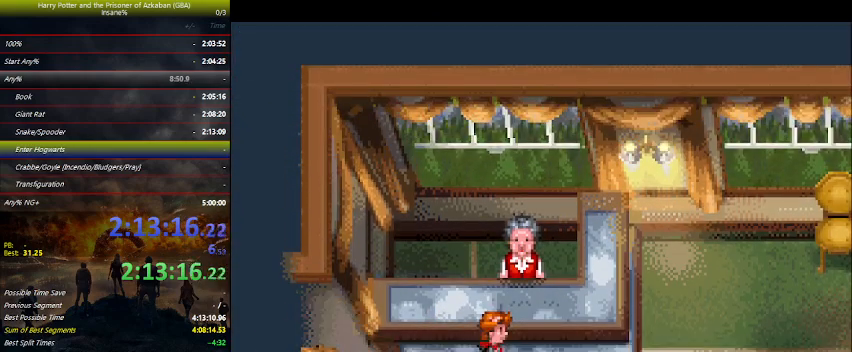
{"keys": ["right"], "events": [[66, "space", "down"], [100, "space", "up"]]}
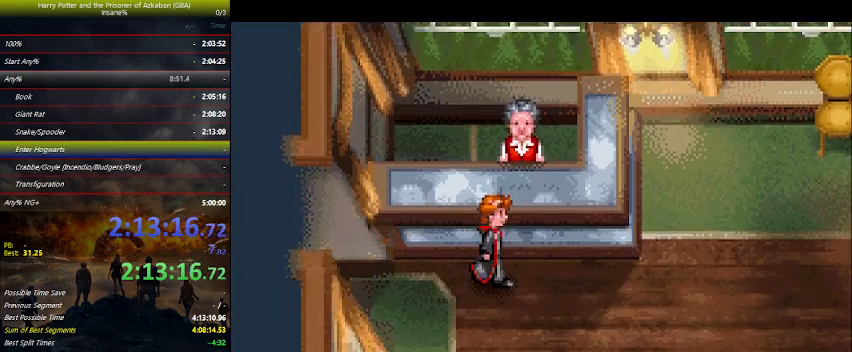
{"keys": ["right"], "events": []}
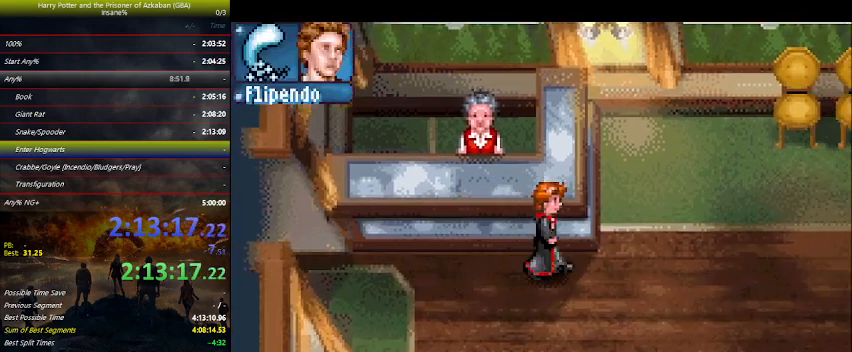
{"keys": ["right"], "events": [[366, "e", "down"], [433, "e", "up"]]}
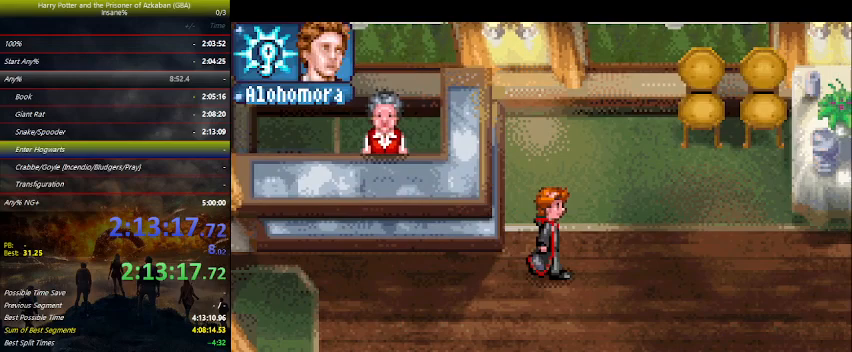
{"keys": ["right"], "events": [[200, "up", "down"], [300, "up", "up"]]}
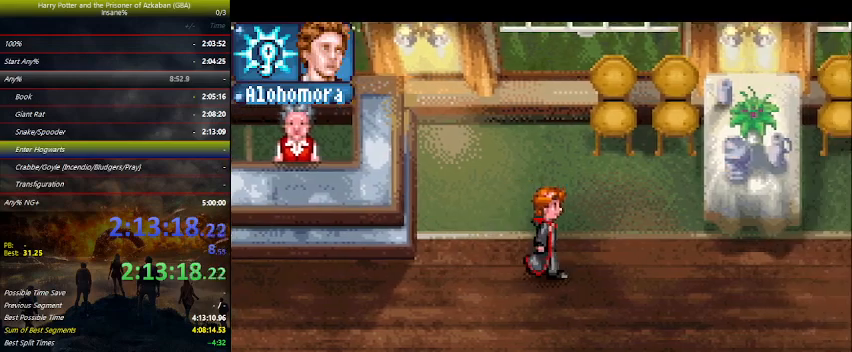
{"keys": ["right"], "events": [[466, "e", "down"], [500, "e", "up"]]}
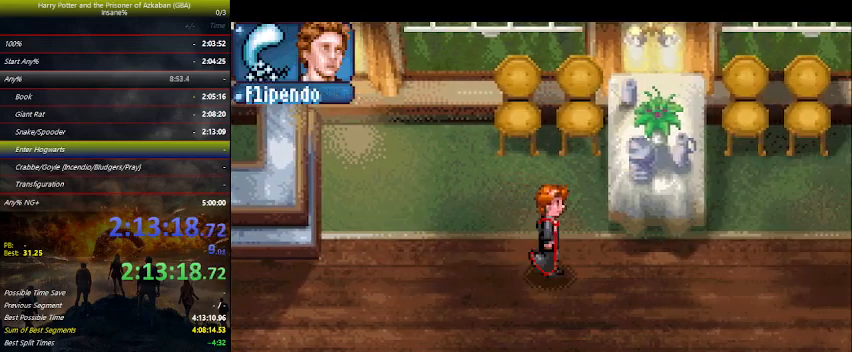
{"keys": ["right"], "events": []}
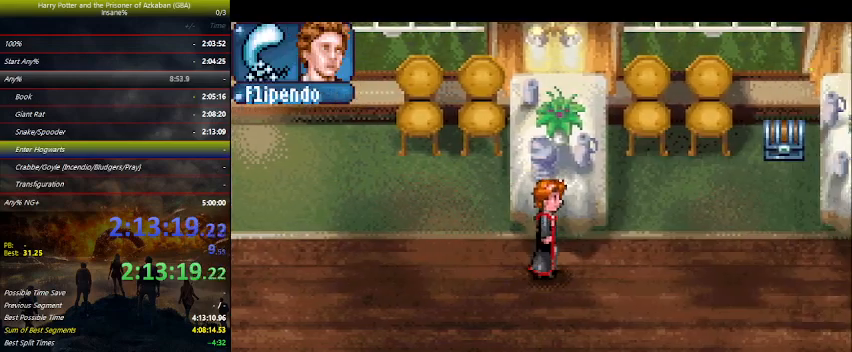
{"keys": ["right", "up"], "events": [[300, "up", "down"]]}
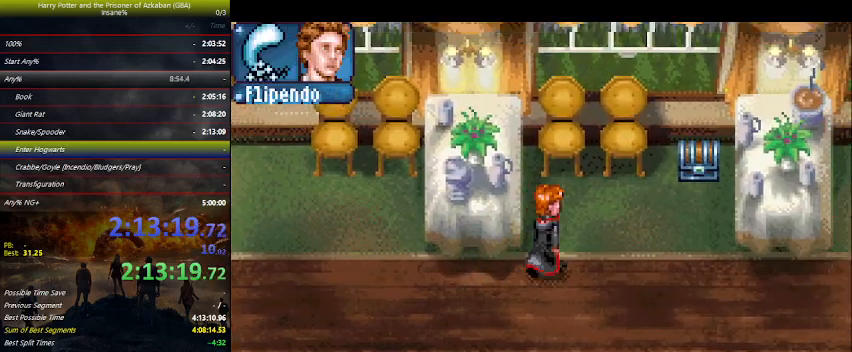
{"keys": ["right", "space"], "events": [[433, "up", "up"], [500, "space", "down"]]}
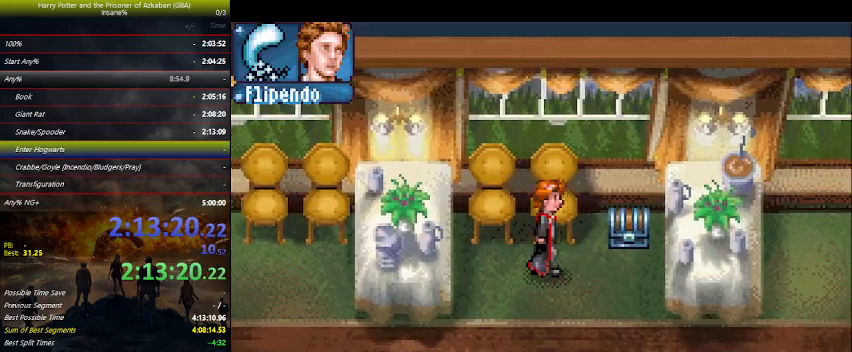
{"keys": ["left", "space"], "events": [[33, "space", "up"], [200, "space", "down"], [233, "space", "up"], [333, "space", "down"], [366, "left", "down"], [366, "right", "up"], [366, "space", "up"], [466, "space", "down"]]}
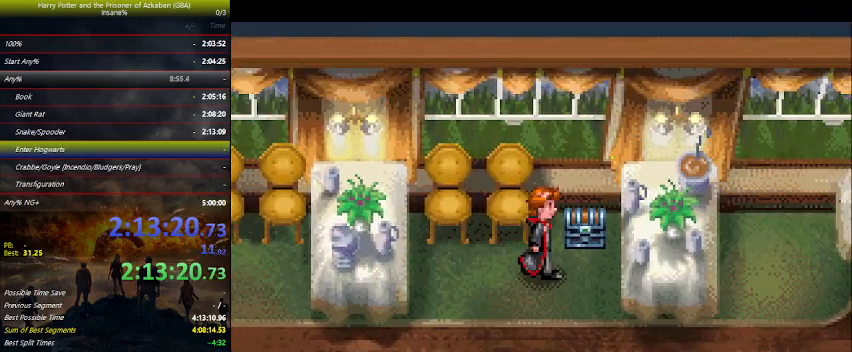
{"keys": ["left"], "events": [[100, "space", "up"], [166, "space", "down"], [300, "space", "up"], [333, "space", "down"], [400, "space", "up"]]}
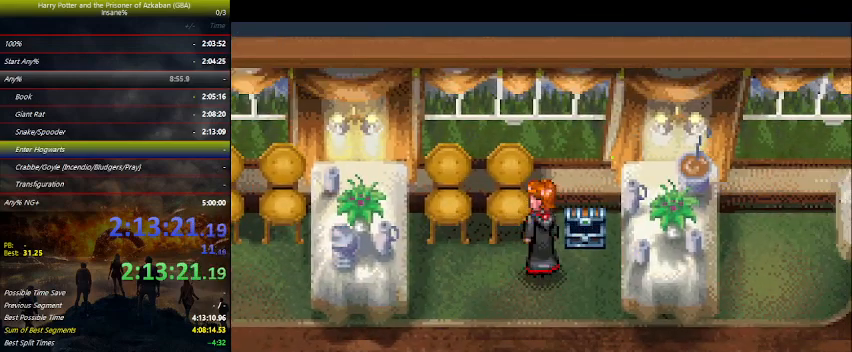
{"keys": ["left", "space"], "events": [[33, "space", "down"], [133, "space", "up"], [166, "space", "down"], [233, "space", "up"], [366, "space", "down"], [400, "space", "up"], [500, "space", "down"]]}
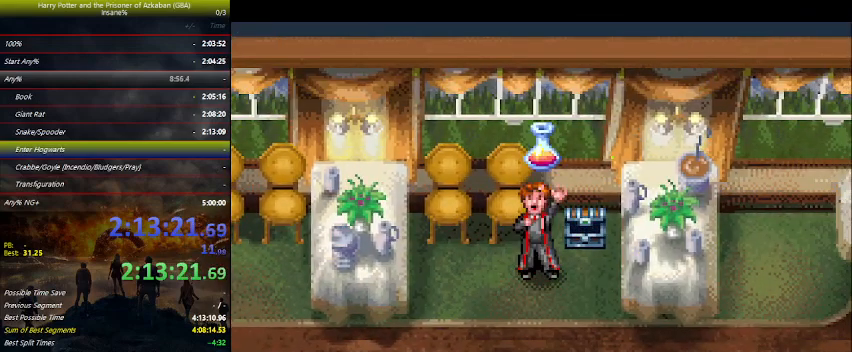
{"keys": ["left", "space"], "events": [[66, "space", "up"], [133, "space", "down"], [200, "space", "up"], [300, "space", "down"], [400, "space", "up"], [466, "space", "down"]]}
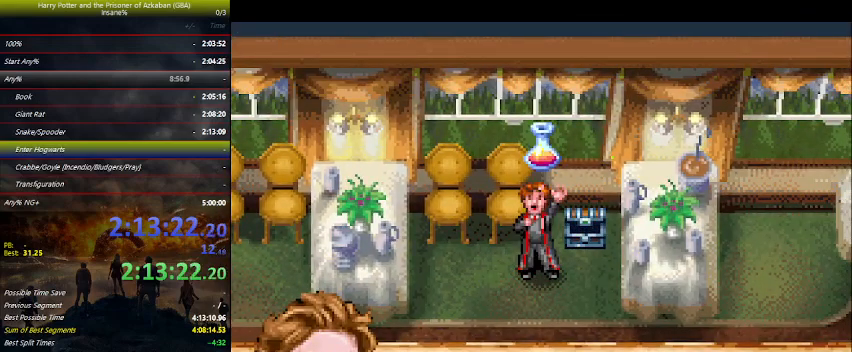
{"keys": ["left"], "events": [[100, "space", "up"], [200, "space", "down"], [300, "space", "up"]]}
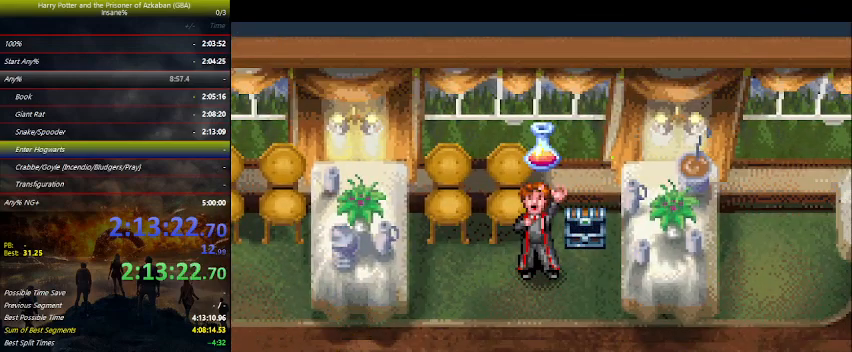
{"keys": ["down", "left"], "events": [[233, "down", "down"]]}
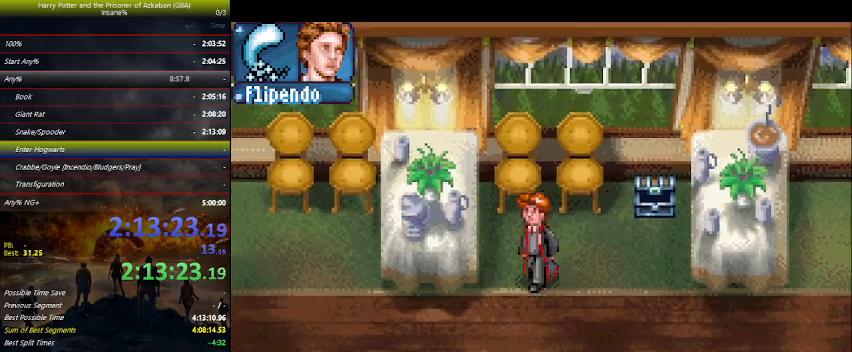
{"keys": ["left"], "events": [[333, "down", "up"]]}